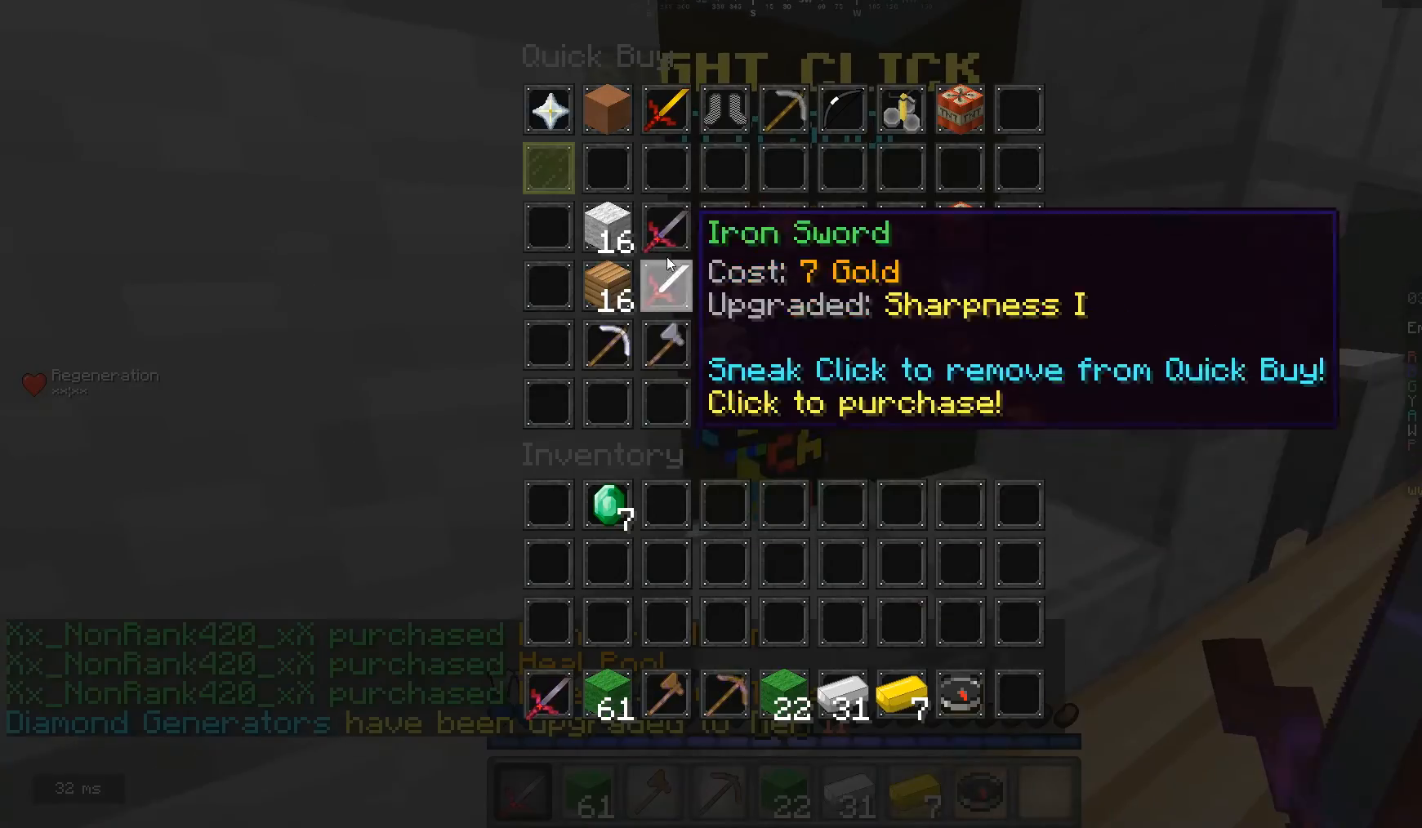
Gameplay with keyboard and mouse; each line is a JSON object with the keys and mouse buttons held at the frame after it. "events" lists presses ("down") and releases ("up") of "a", "d", "s", "w", "mouse_left" and "mouse_right" between this image and that frame as [ms after this image, input, new state], when the widget could be followed in between. "mouse_left", "mouse_right" = the "left", "right" buttons of the "mouse" list. No other keys are recorded. Fast repeated clicks can show as one long hold. Mouse movement is not recorded.
{"keys": [], "mouse": [], "events": []}
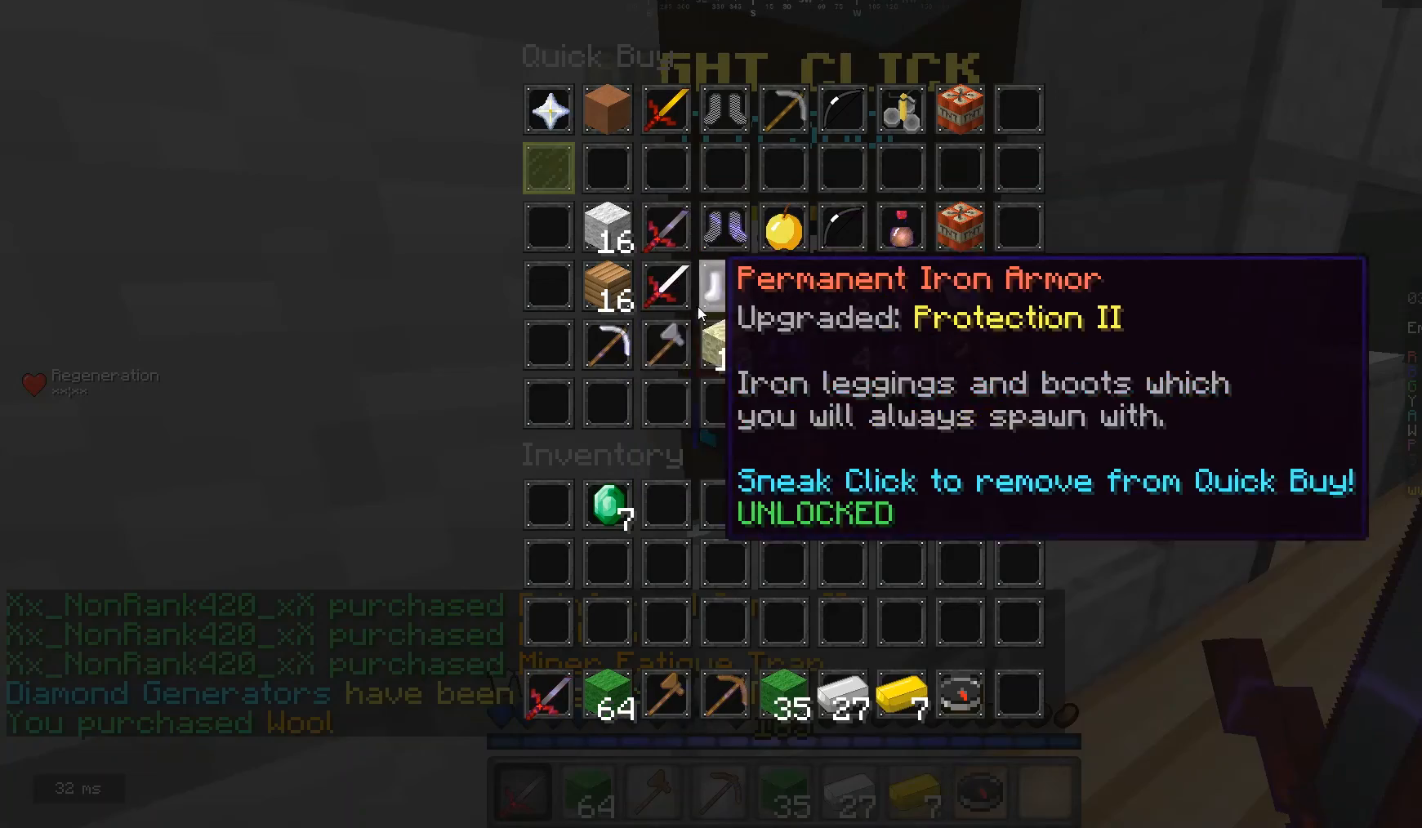
{"keys": [], "mouse": [], "events": []}
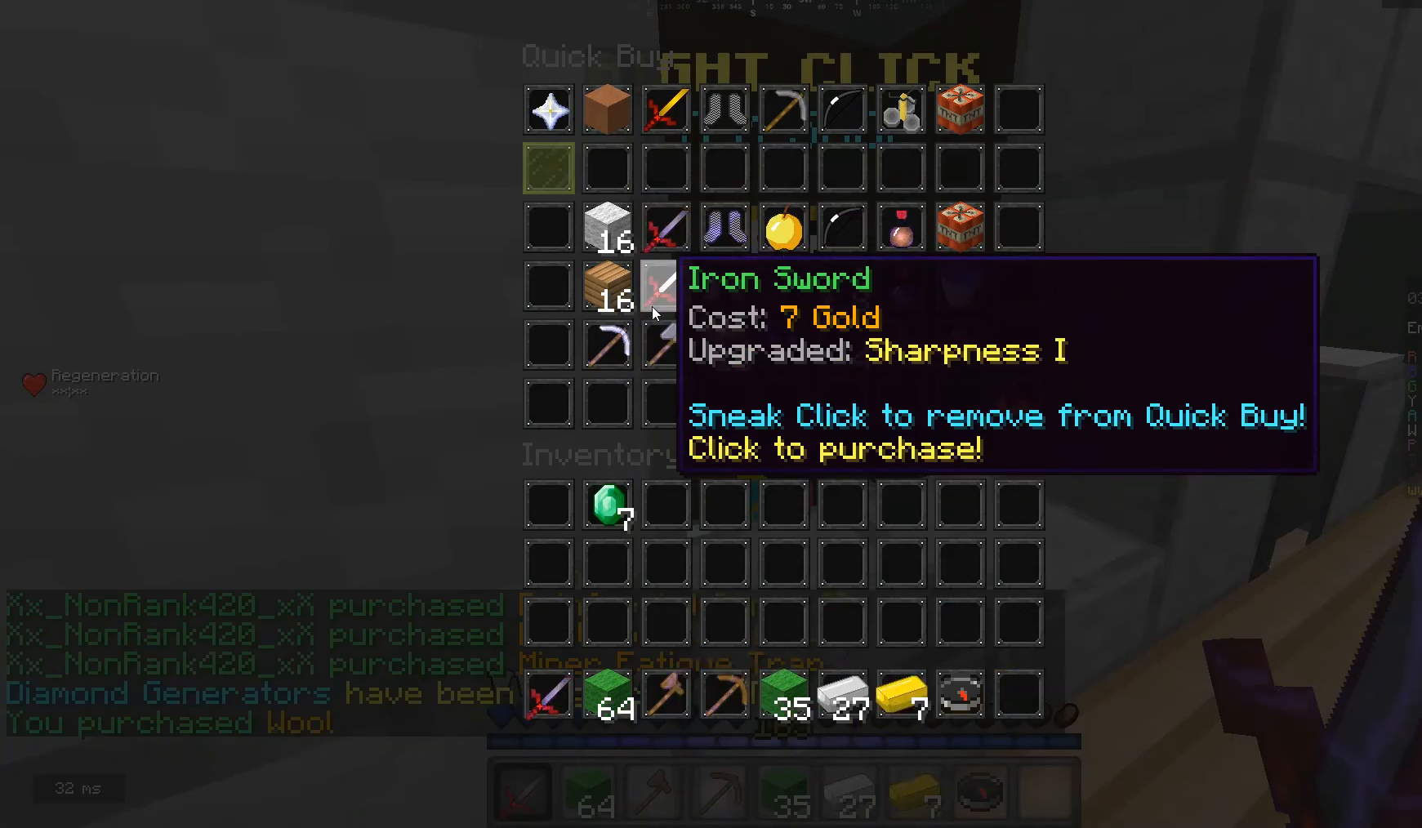
{"keys": [], "mouse": [], "events": []}
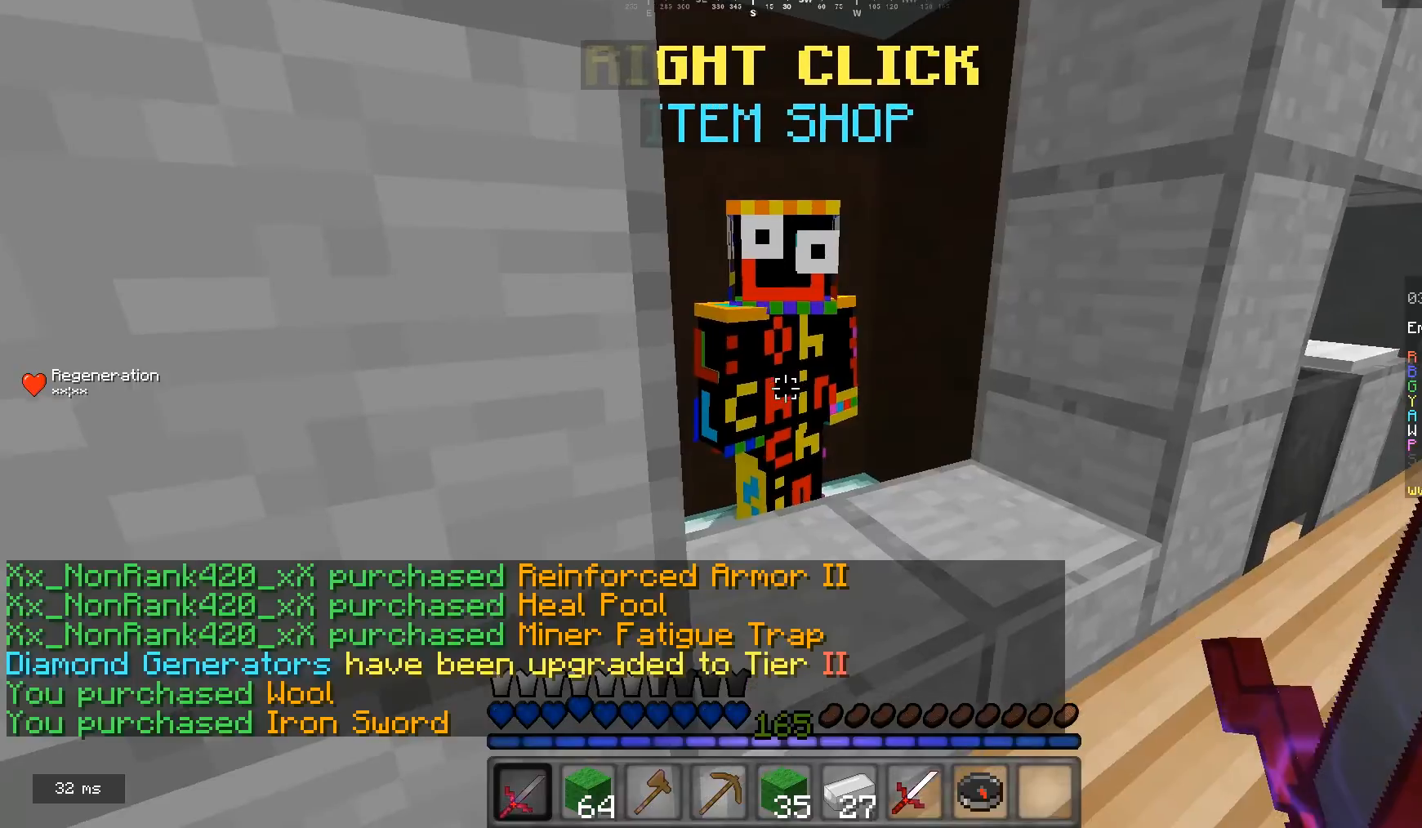
{"keys": [], "mouse": [], "events": []}
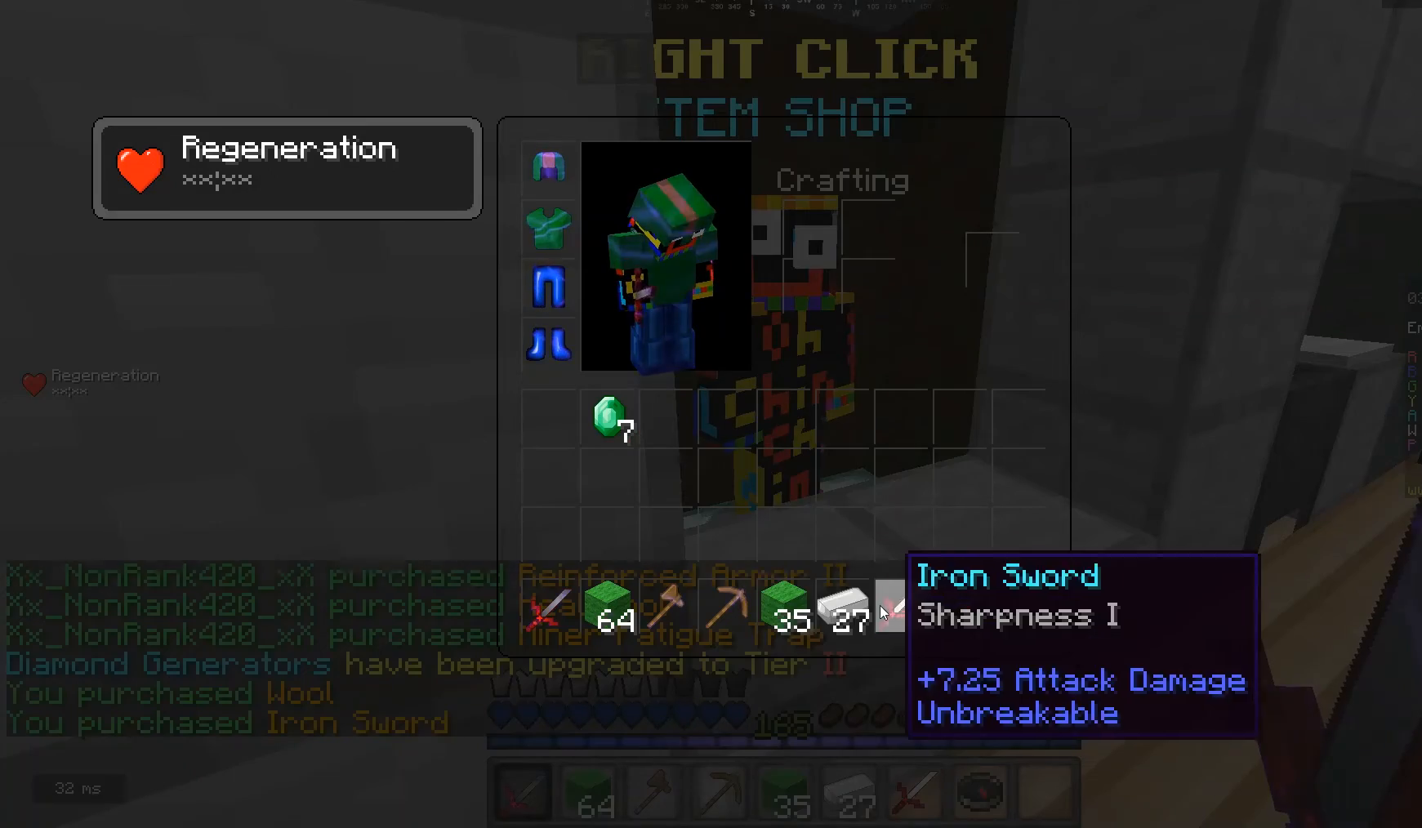
{"keys": [], "mouse": [], "events": []}
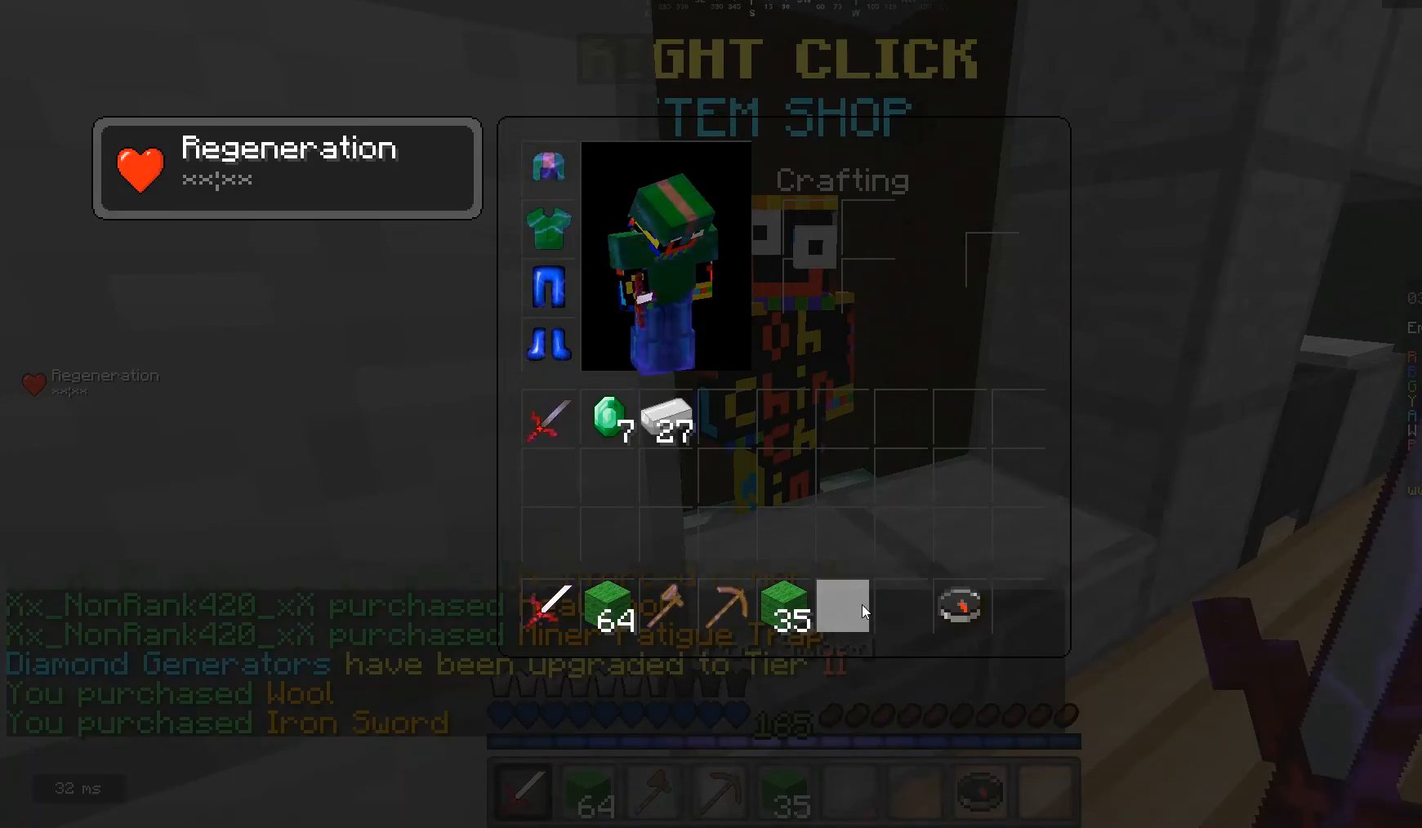
{"keys": [], "mouse": [], "events": [[167, "mouse_right", "down"], [300, "mouse_right", "up"]]}
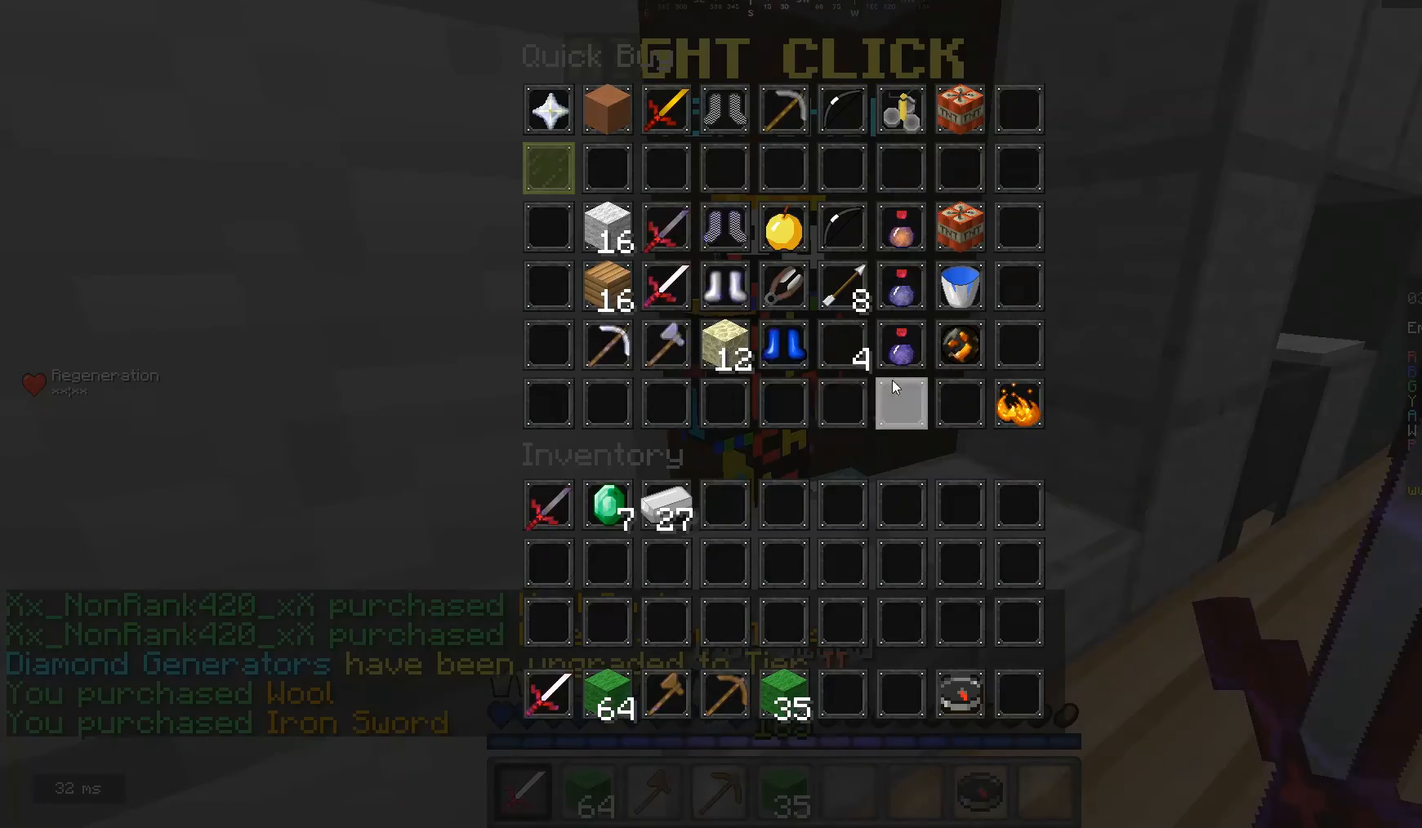
{"keys": ["d"], "mouse": [], "events": [[333, "d", "down"]]}
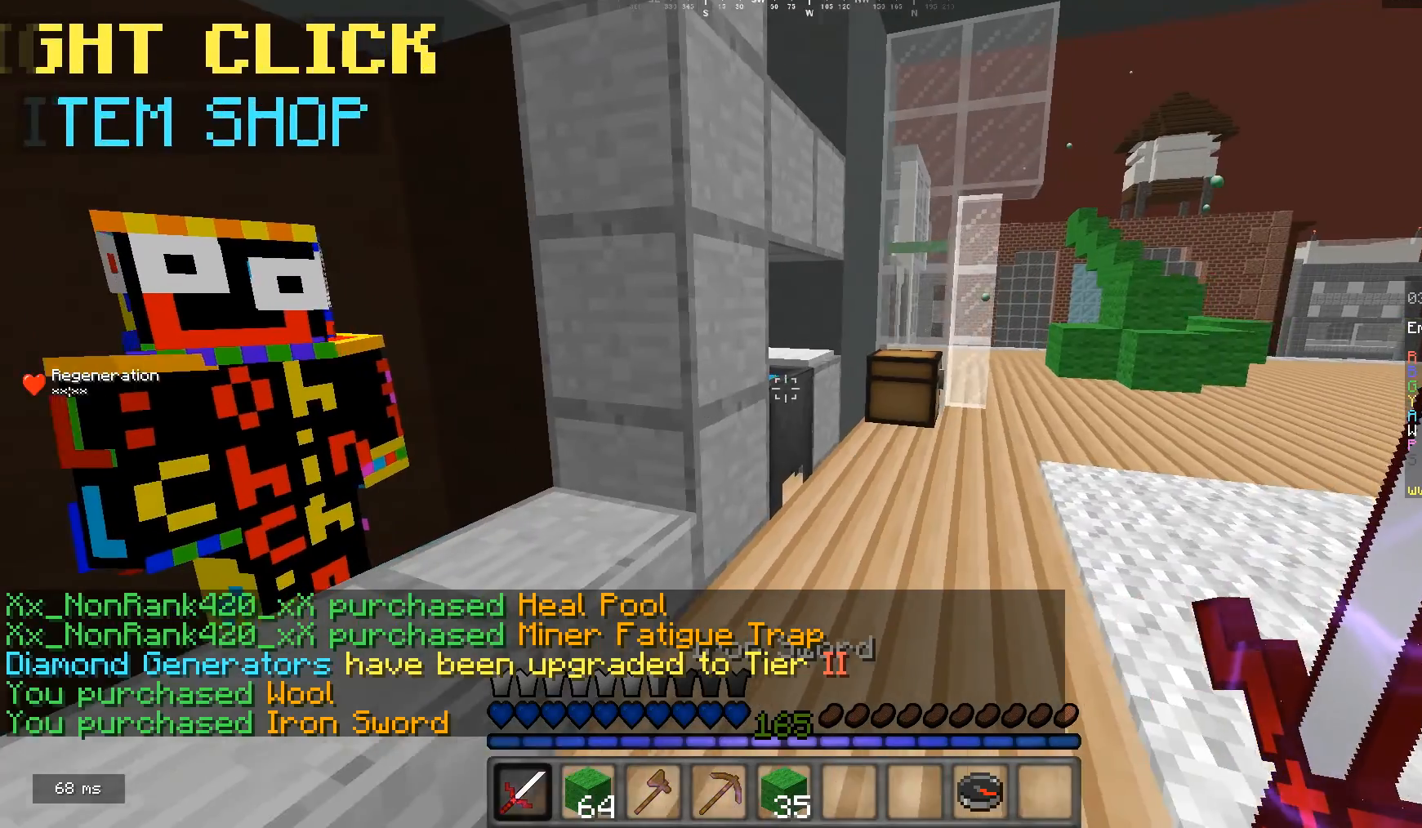
{"keys": [], "mouse": [], "events": [[133, "d", "up"]]}
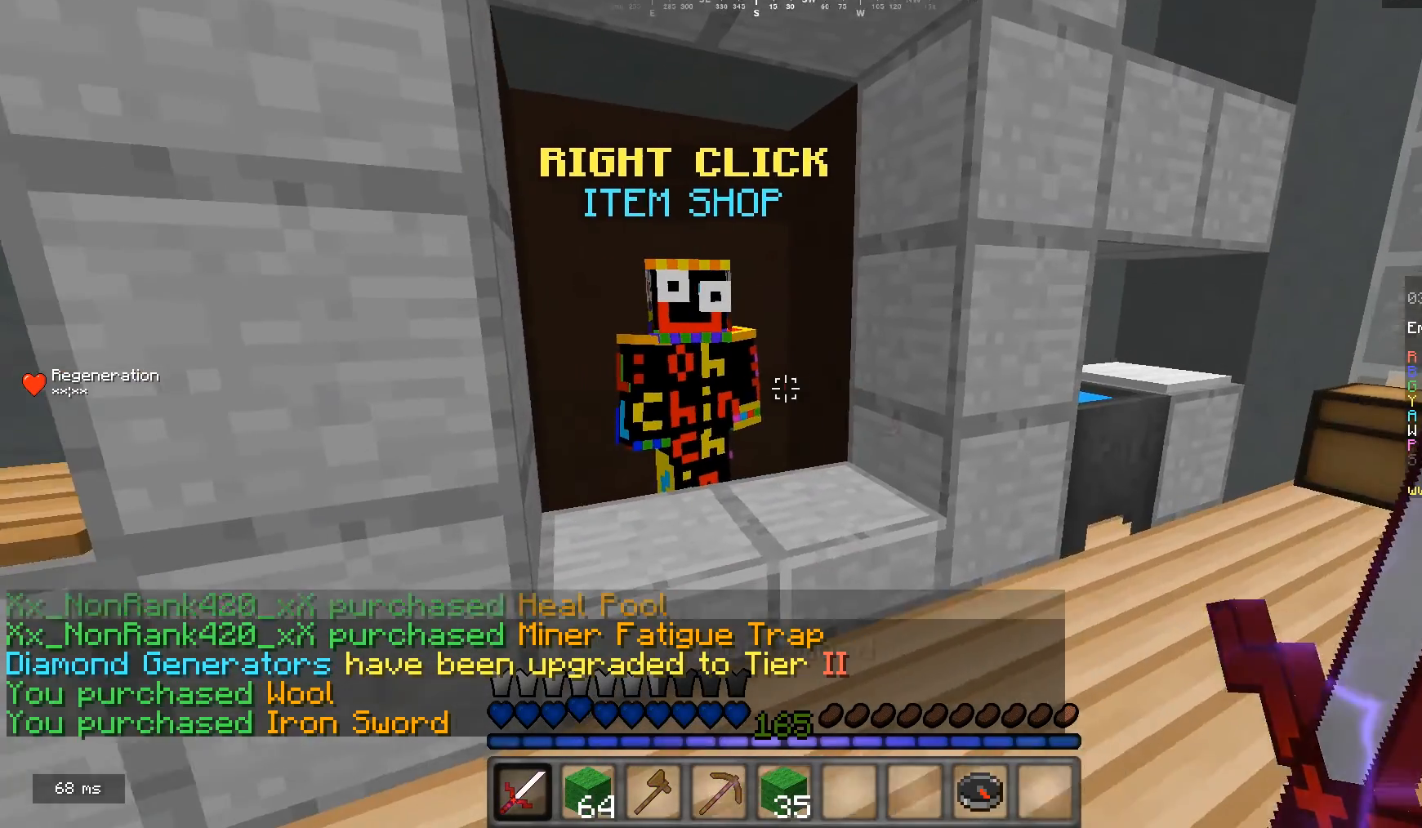
{"keys": [], "mouse": ["right"], "events": [[33, "a", "down"], [67, "mouse_right", "down"], [133, "a", "up"], [267, "mouse_right", "up"], [367, "mouse_right", "down"]]}
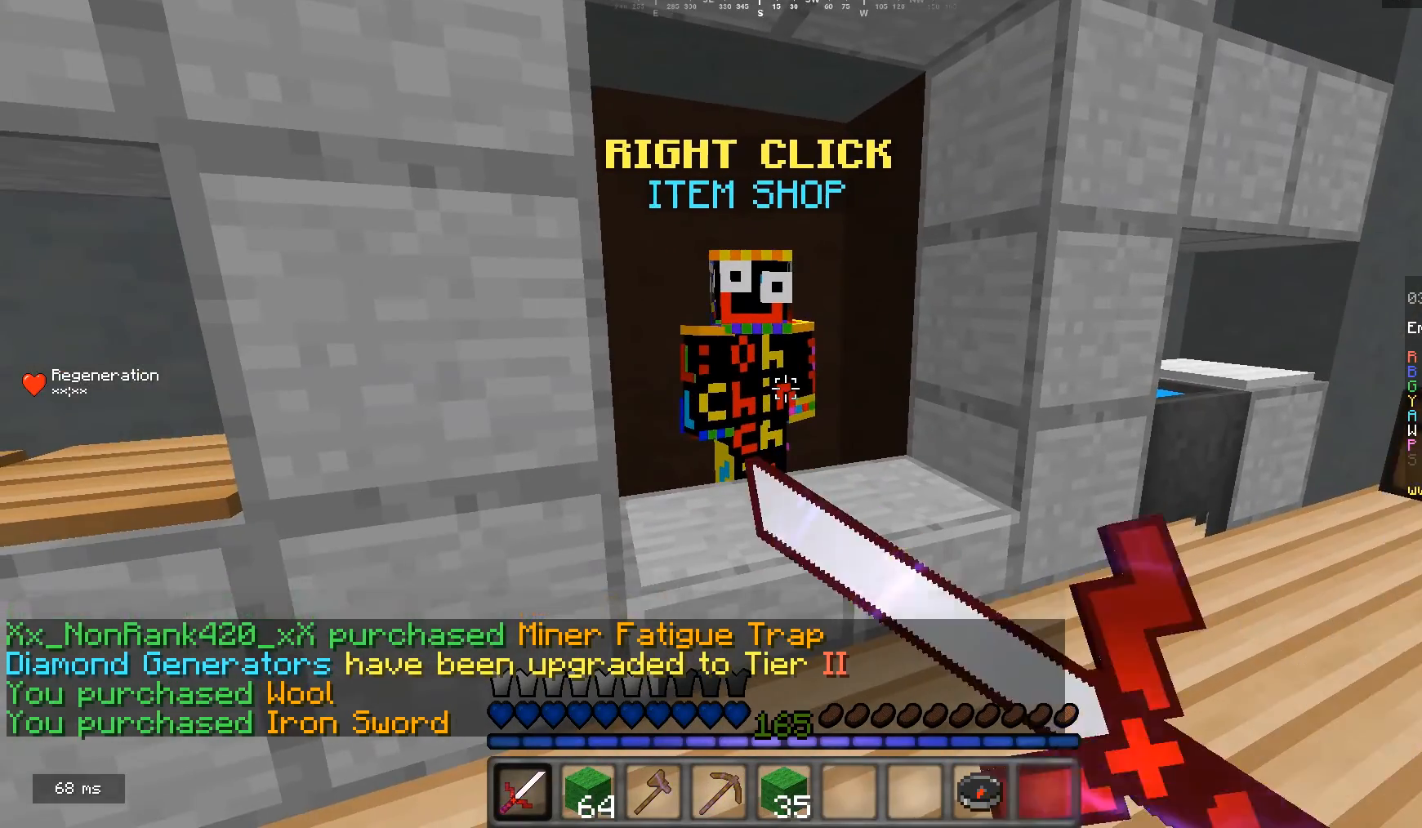
{"keys": ["w"], "mouse": ["right"], "events": [[67, "mouse_right", "up"], [367, "mouse_right", "down"], [433, "w", "down"]]}
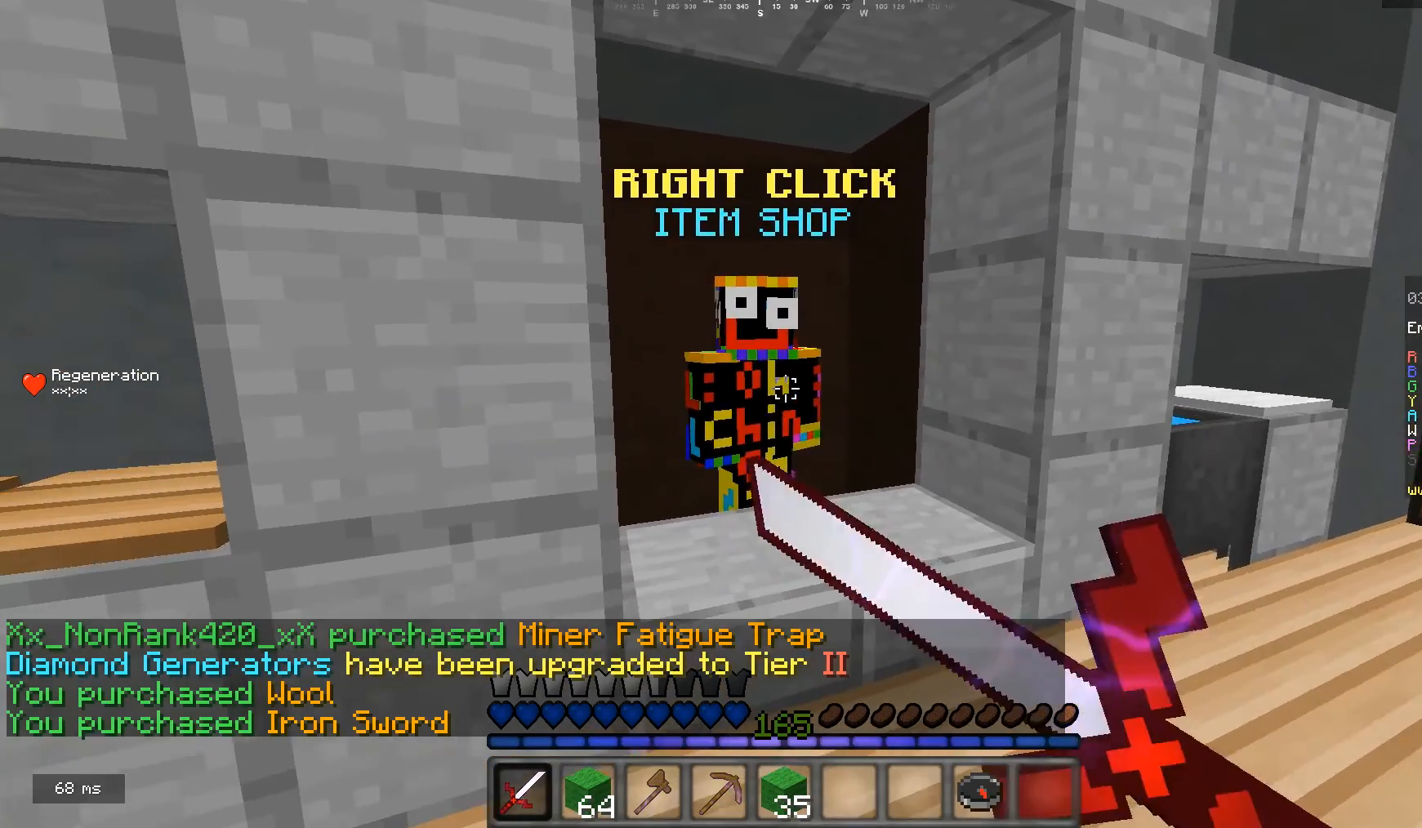
{"keys": [], "mouse": [], "events": [[33, "w", "up"], [67, "mouse_right", "up"], [167, "mouse_right", "down"], [167, "w", "down"], [233, "mouse_right", "up"], [233, "w", "up"]]}
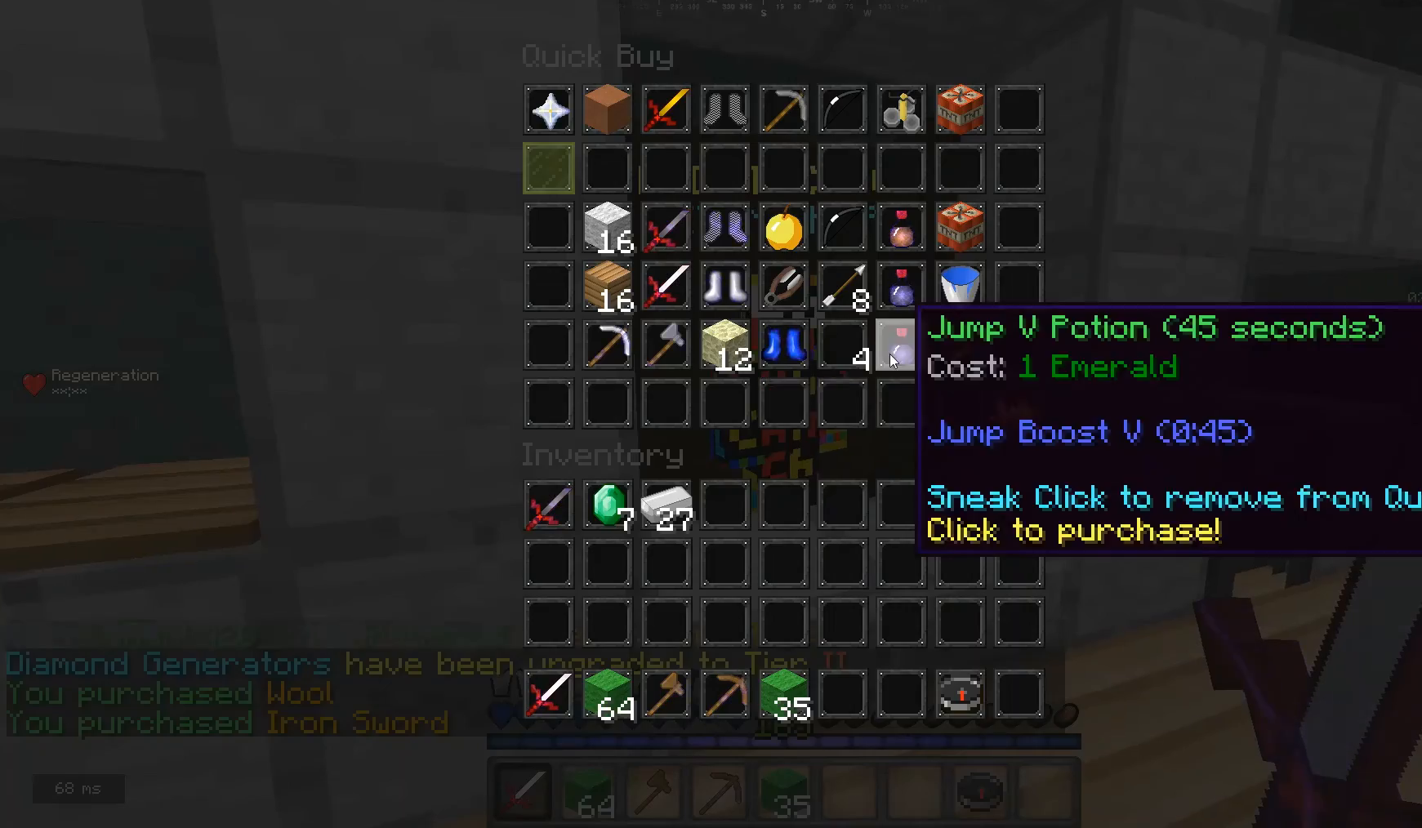
{"keys": [], "mouse": [], "events": []}
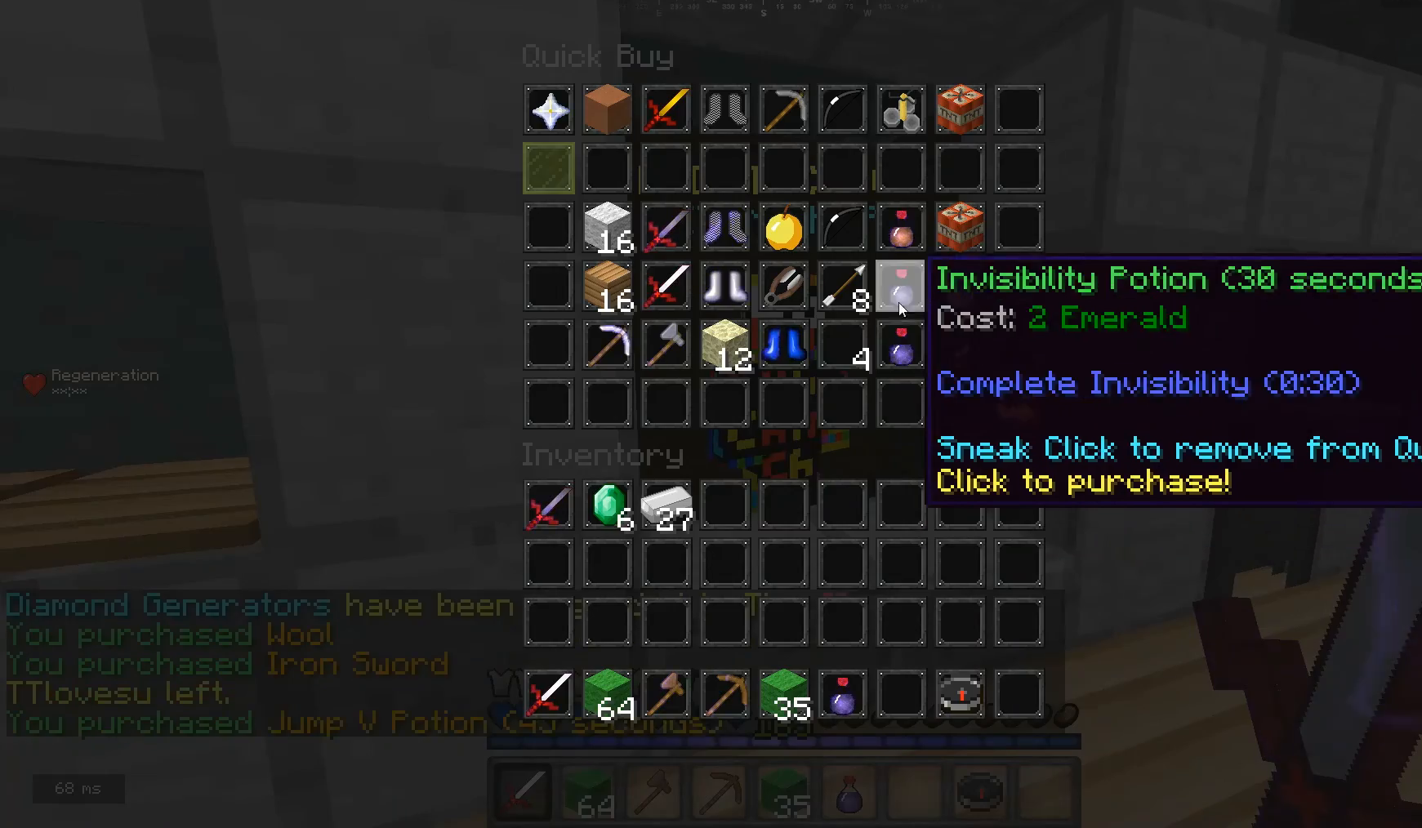
{"keys": [], "mouse": [], "events": []}
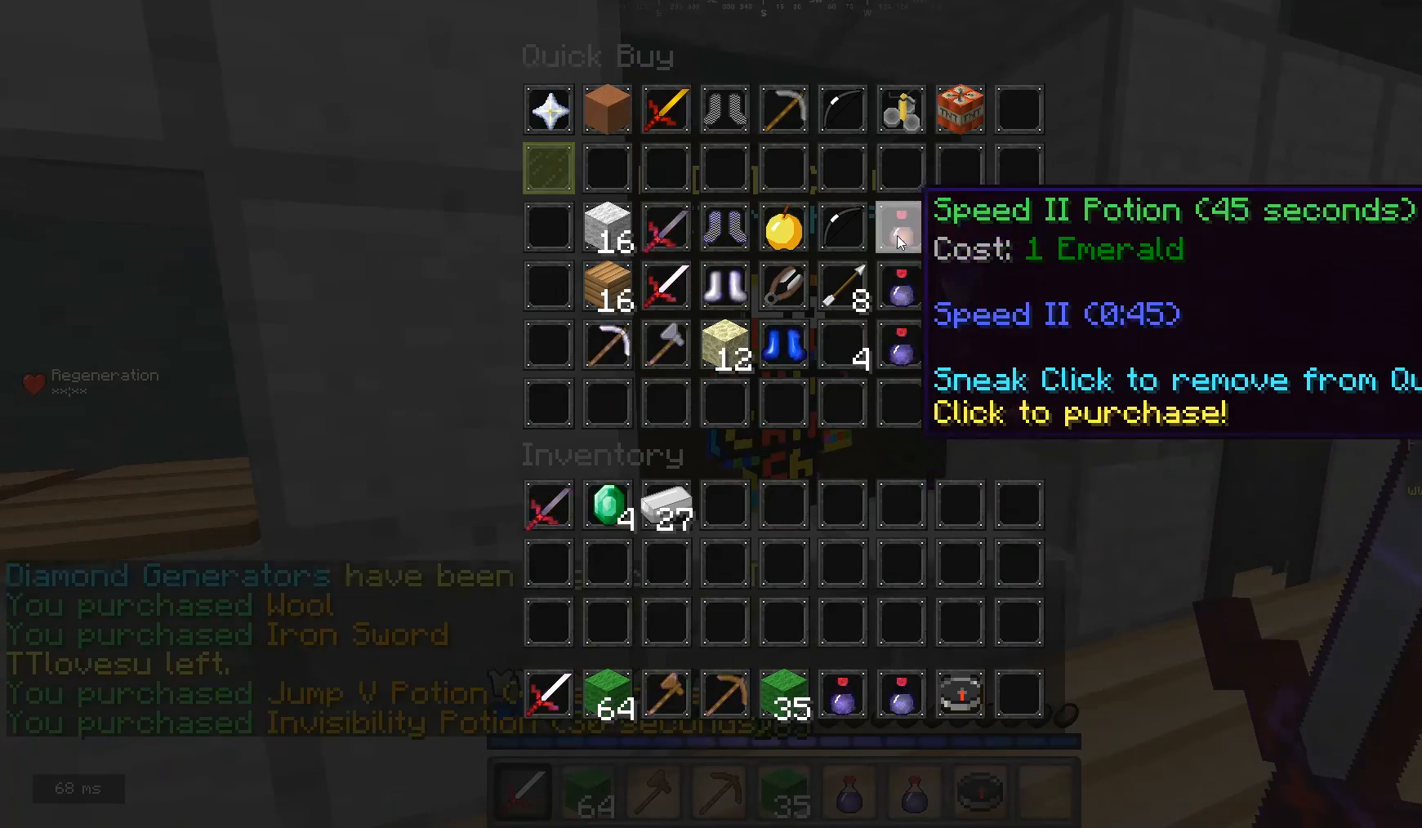
{"keys": ["w"], "mouse": [], "events": [[433, "w", "down"]]}
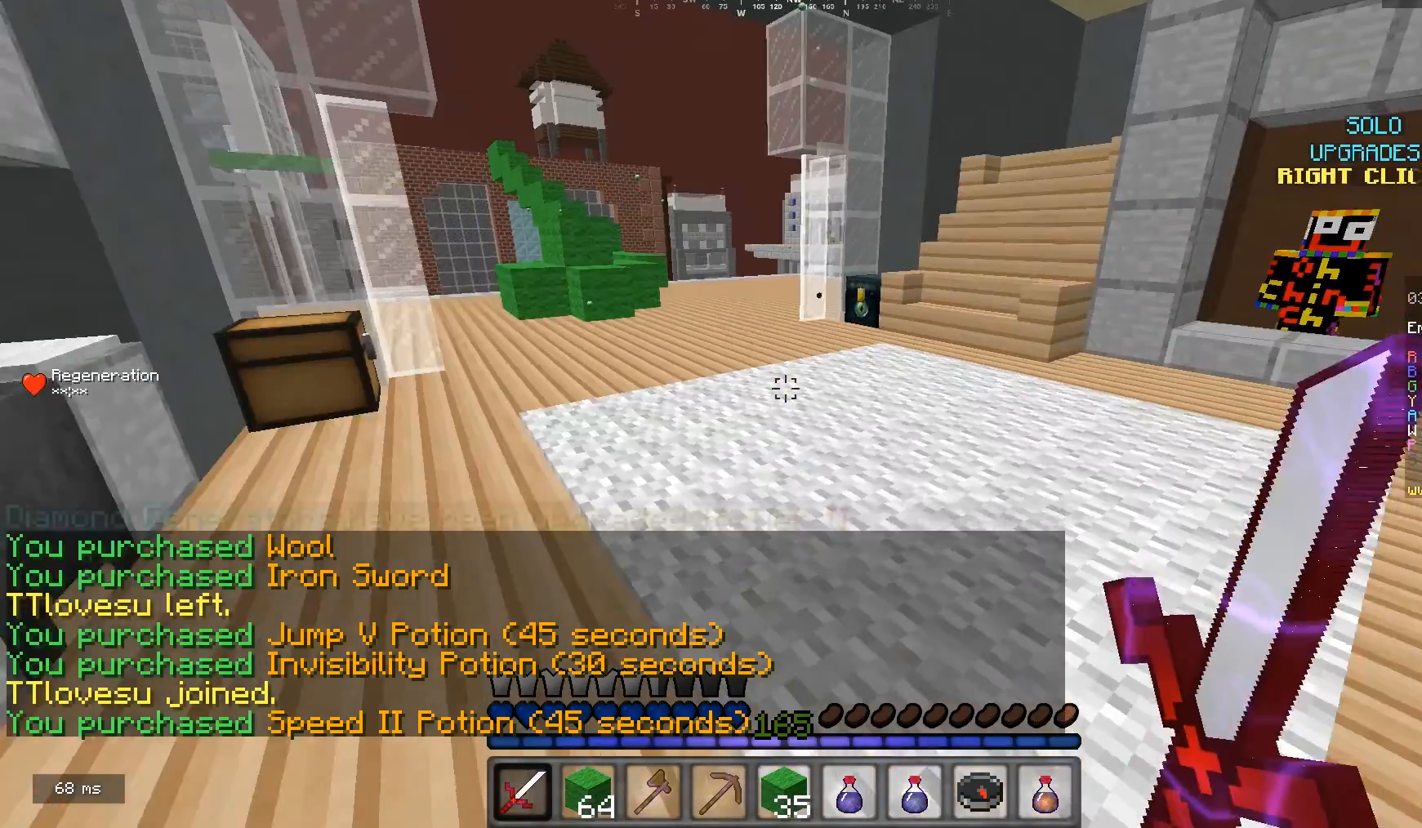
{"keys": ["d", "w"], "mouse": ["left"], "events": [[67, "mouse_left", "down"], [367, "mouse_left", "up"], [433, "d", "down"], [433, "mouse_left", "down"]]}
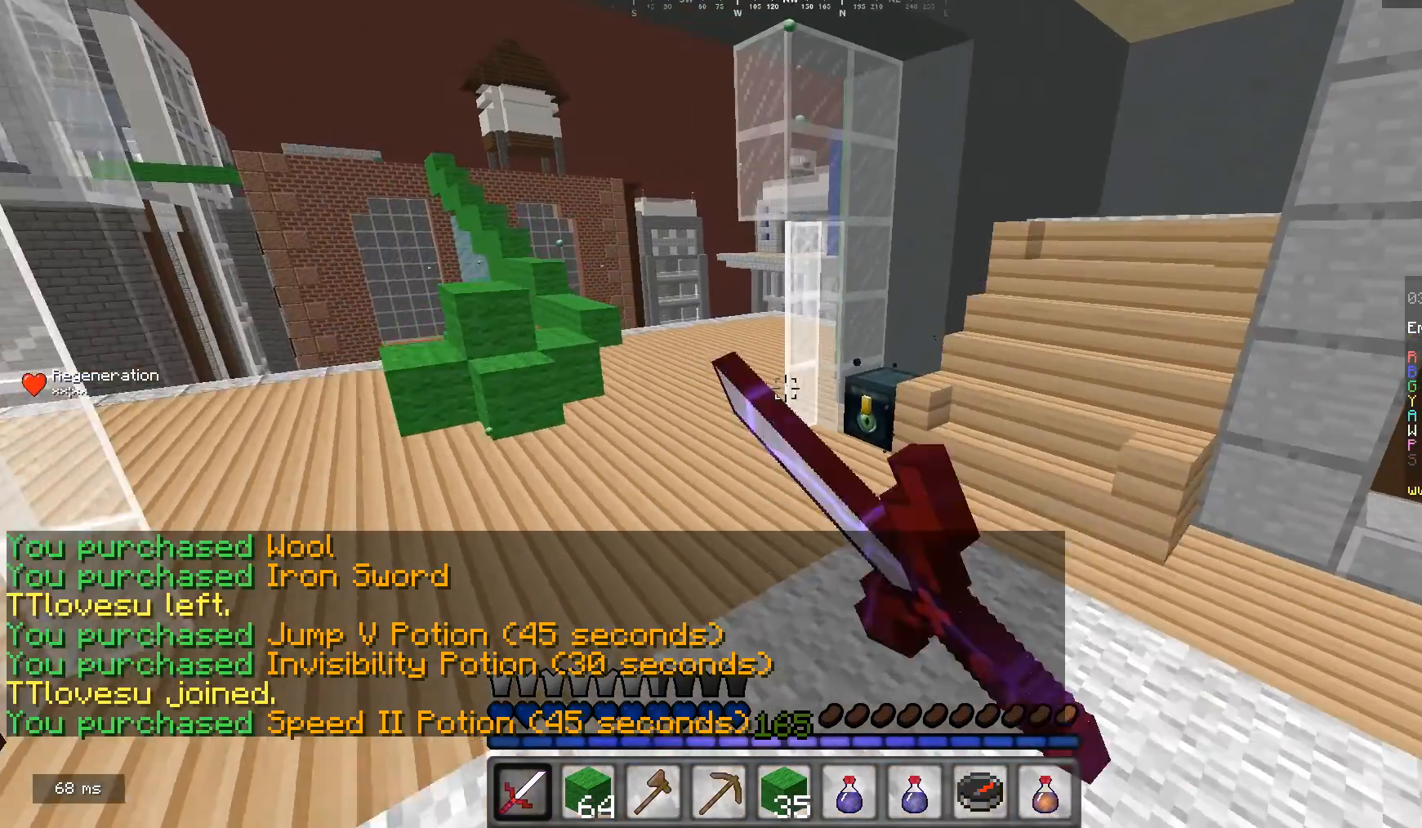
{"keys": [], "mouse": ["right"], "events": [[233, "mouse_left", "up"], [333, "d", "up"], [467, "mouse_right", "down"], [500, "w", "up"]]}
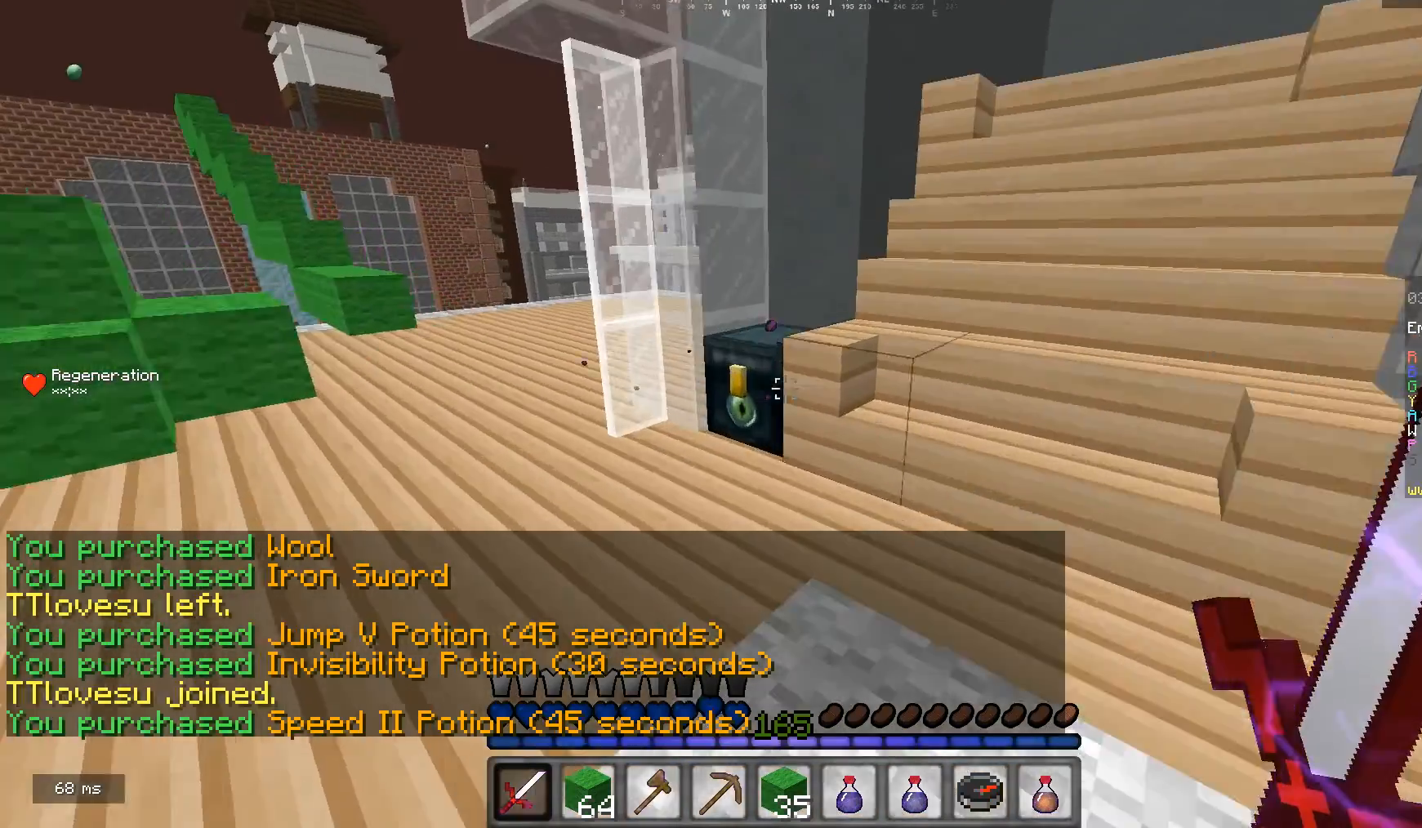
{"keys": [], "mouse": [], "events": [[100, "mouse_right", "up"]]}
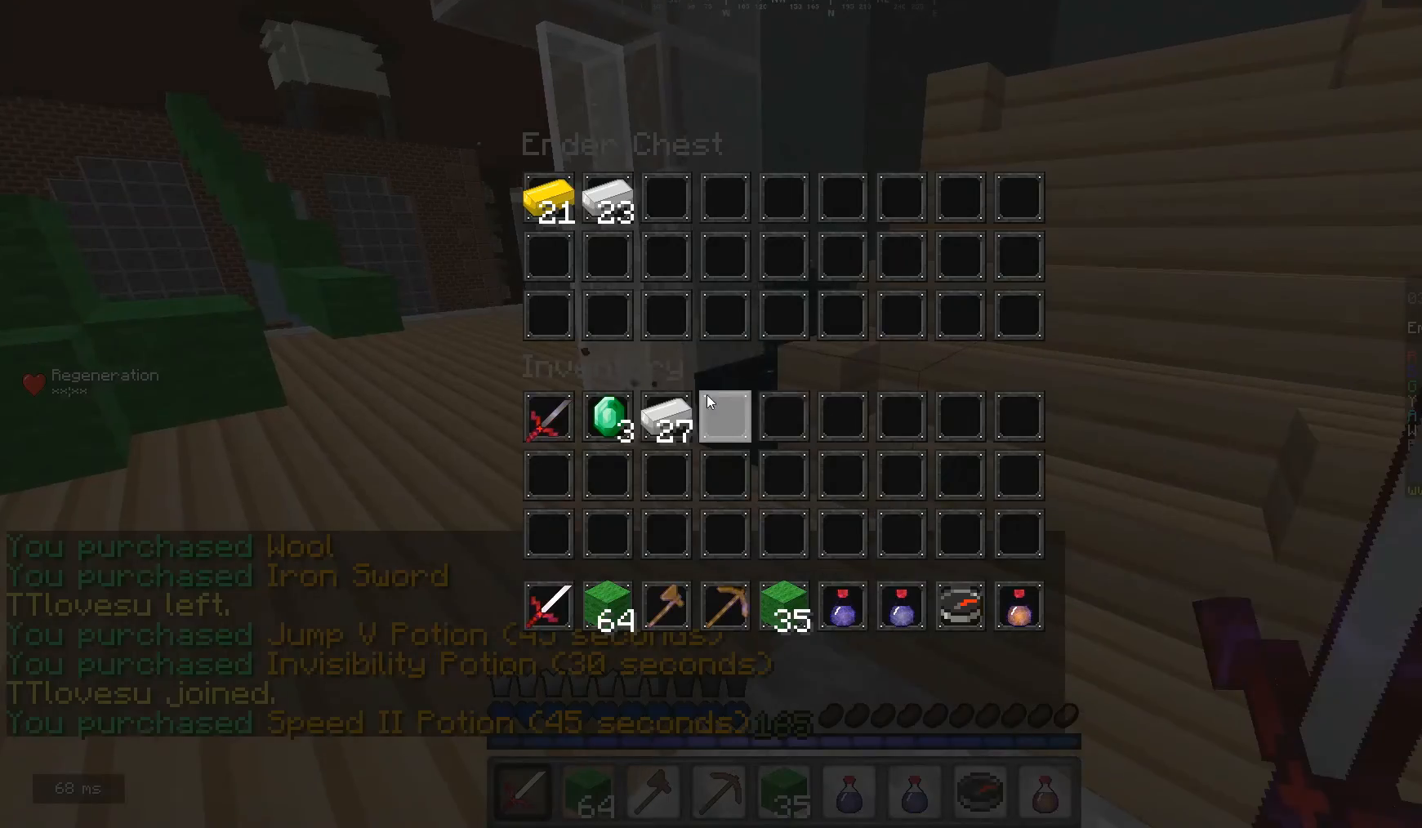
{"keys": [], "mouse": [], "events": []}
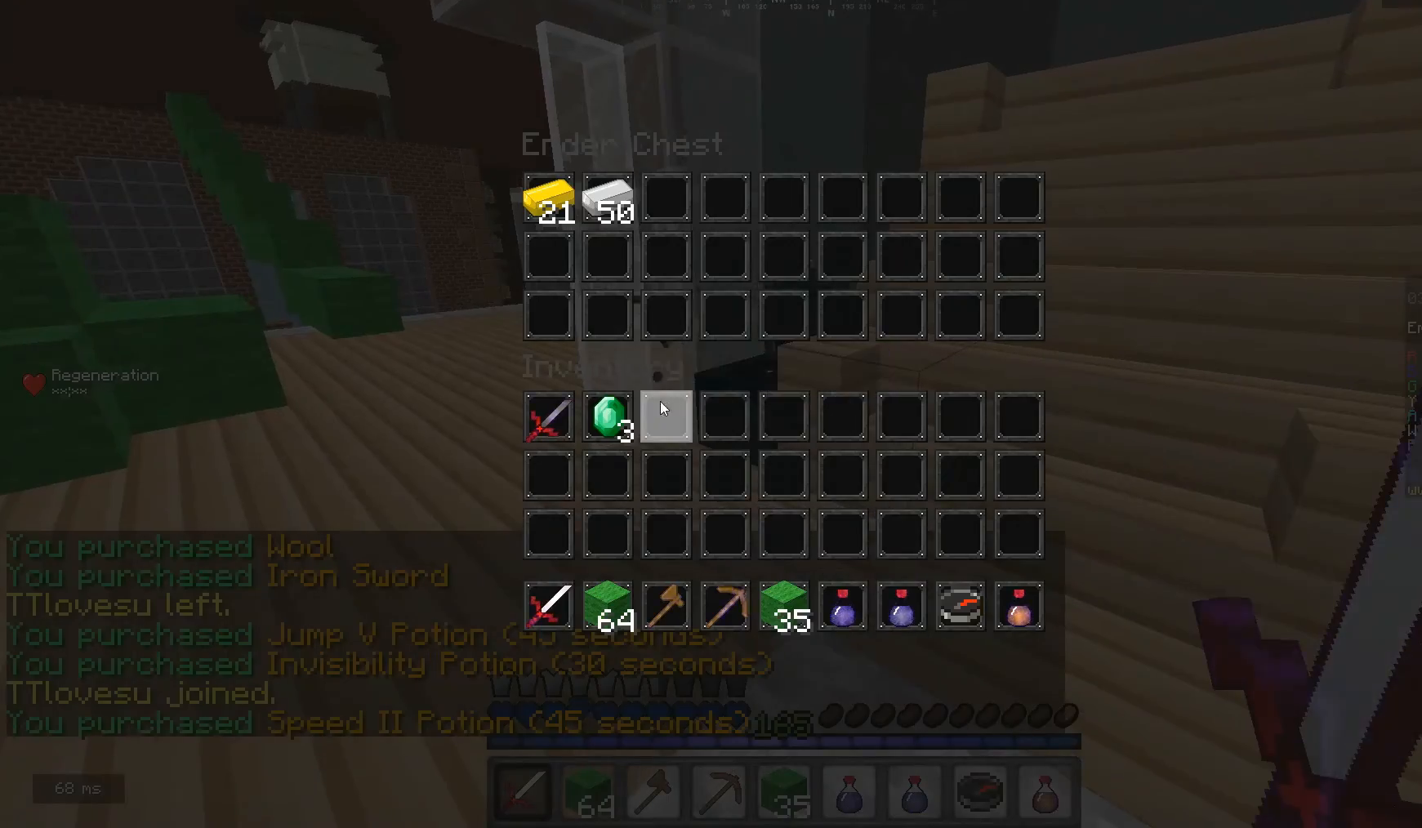
{"keys": ["w"], "mouse": [], "events": [[233, "w", "down"]]}
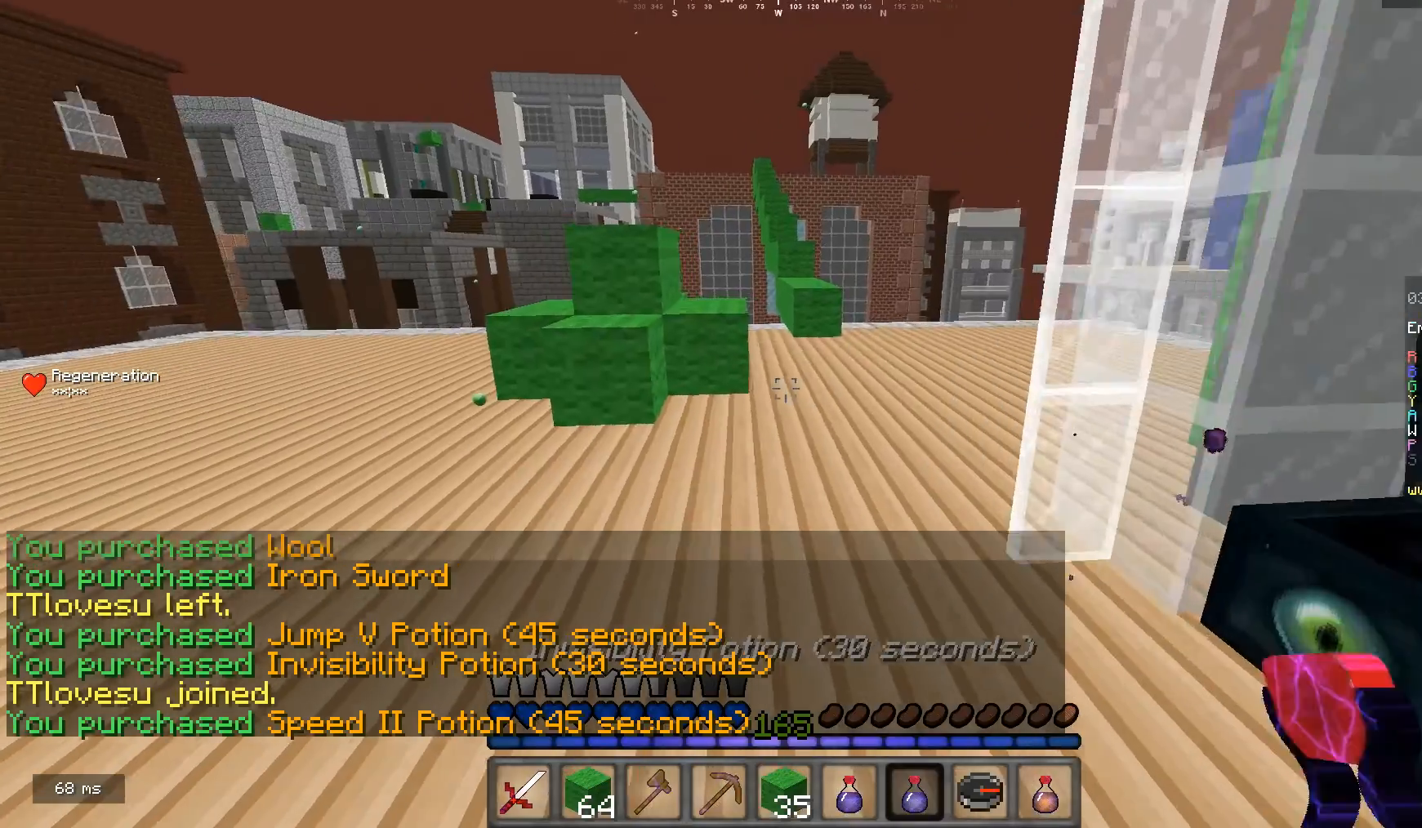
{"keys": ["d", "w"], "mouse": ["right"], "events": [[333, "d", "down"], [467, "mouse_right", "down"]]}
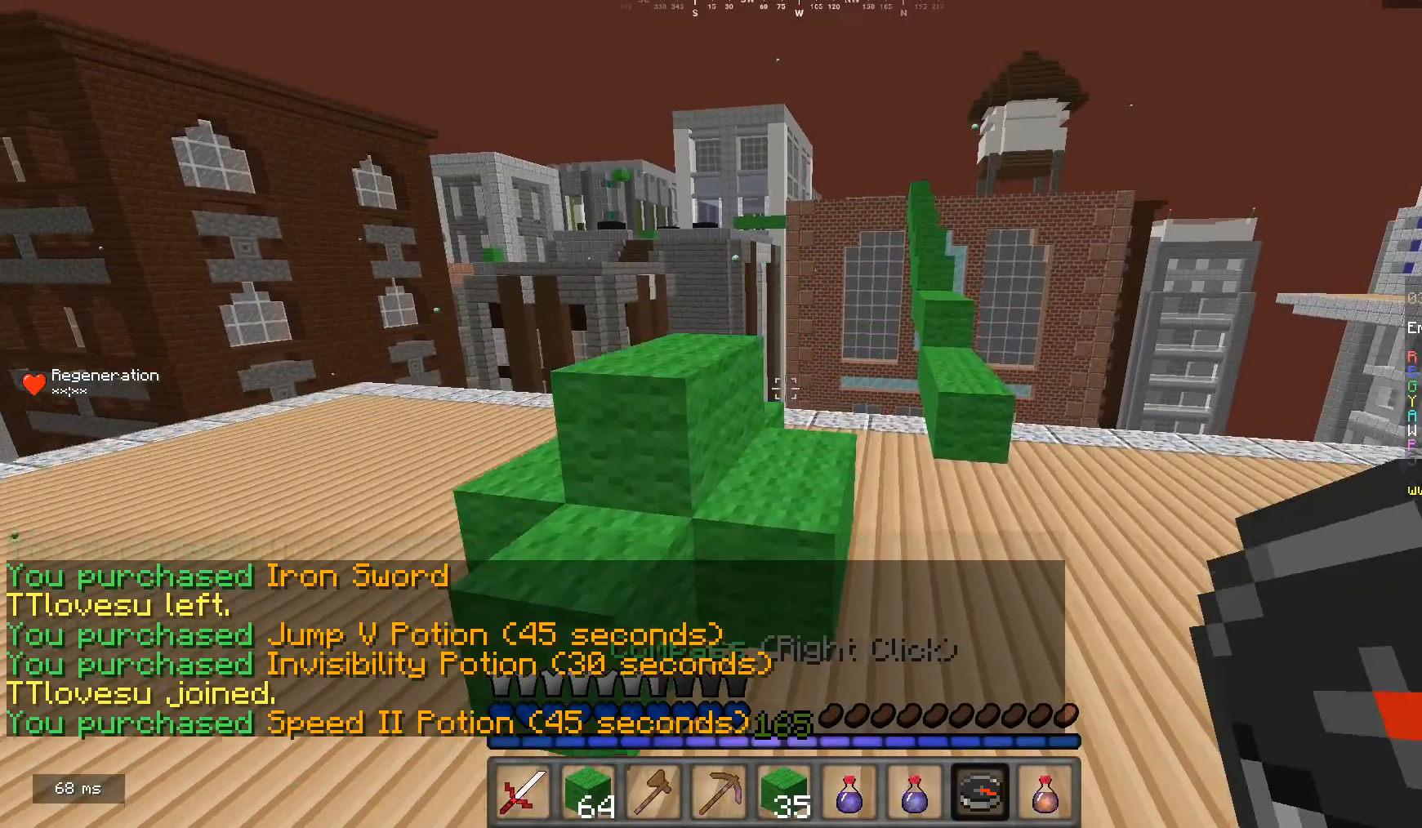
{"keys": [], "mouse": [], "events": [[133, "w", "up"], [167, "mouse_right", "up"], [233, "d", "up"]]}
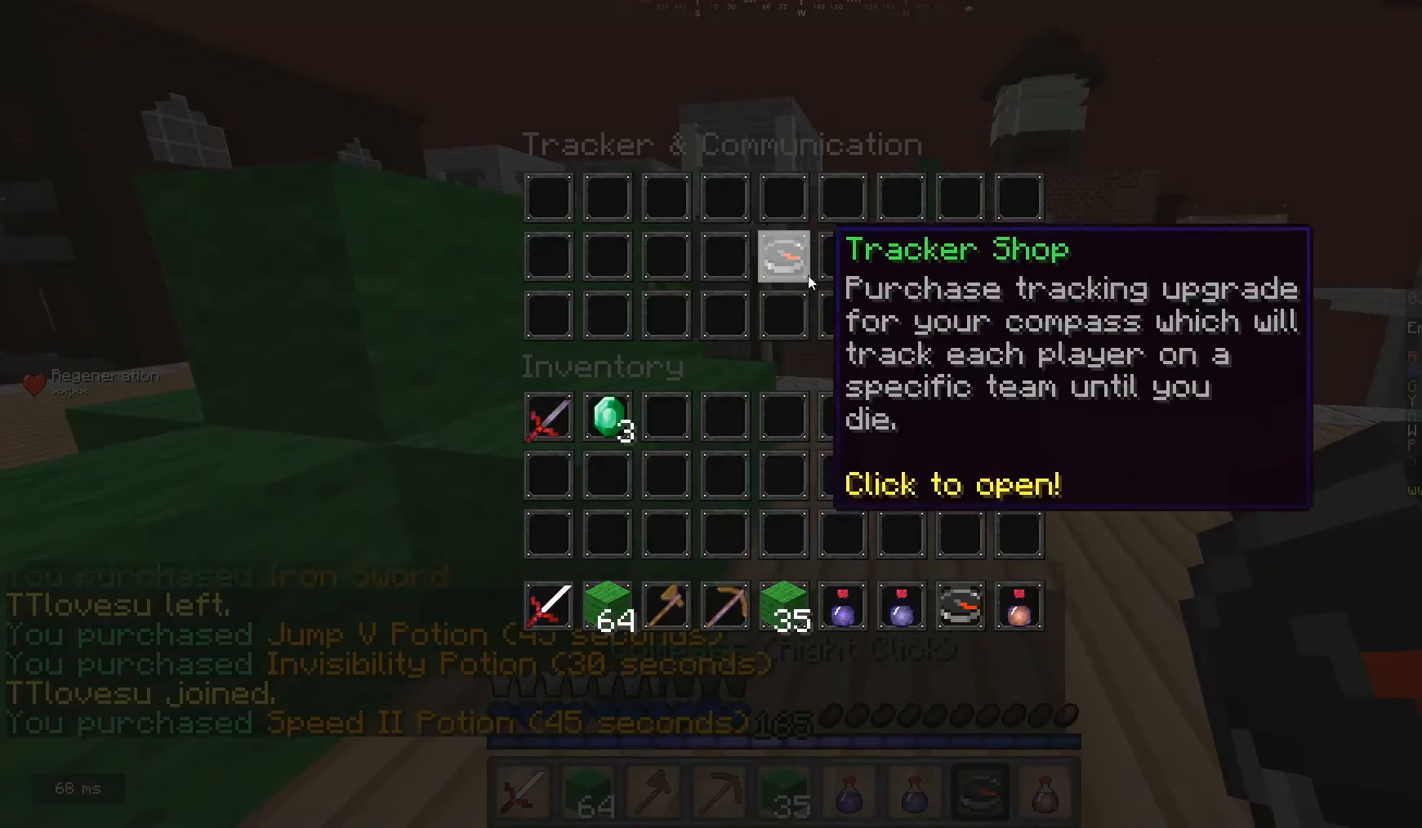
{"keys": [], "mouse": [], "events": []}
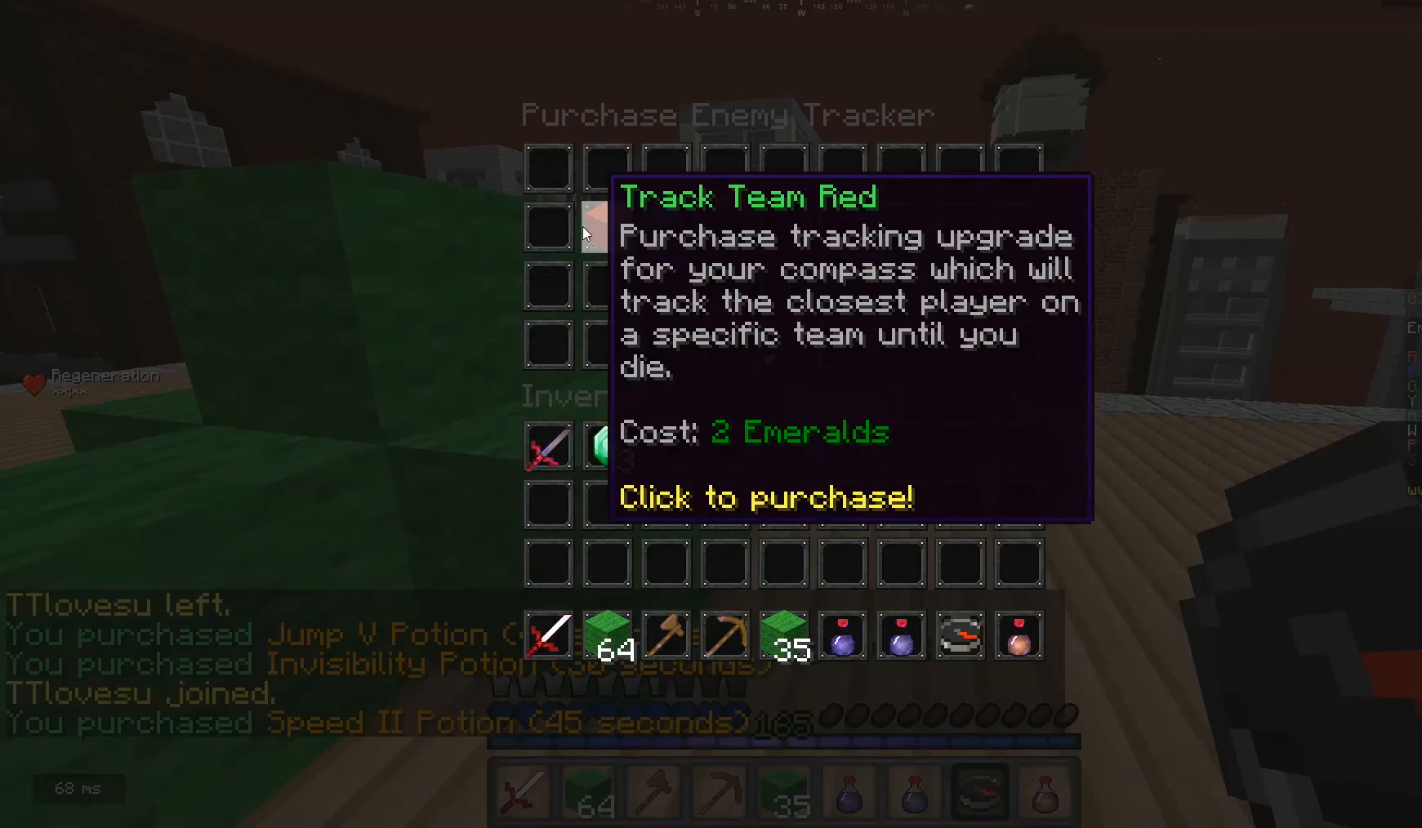
{"keys": [], "mouse": [], "events": []}
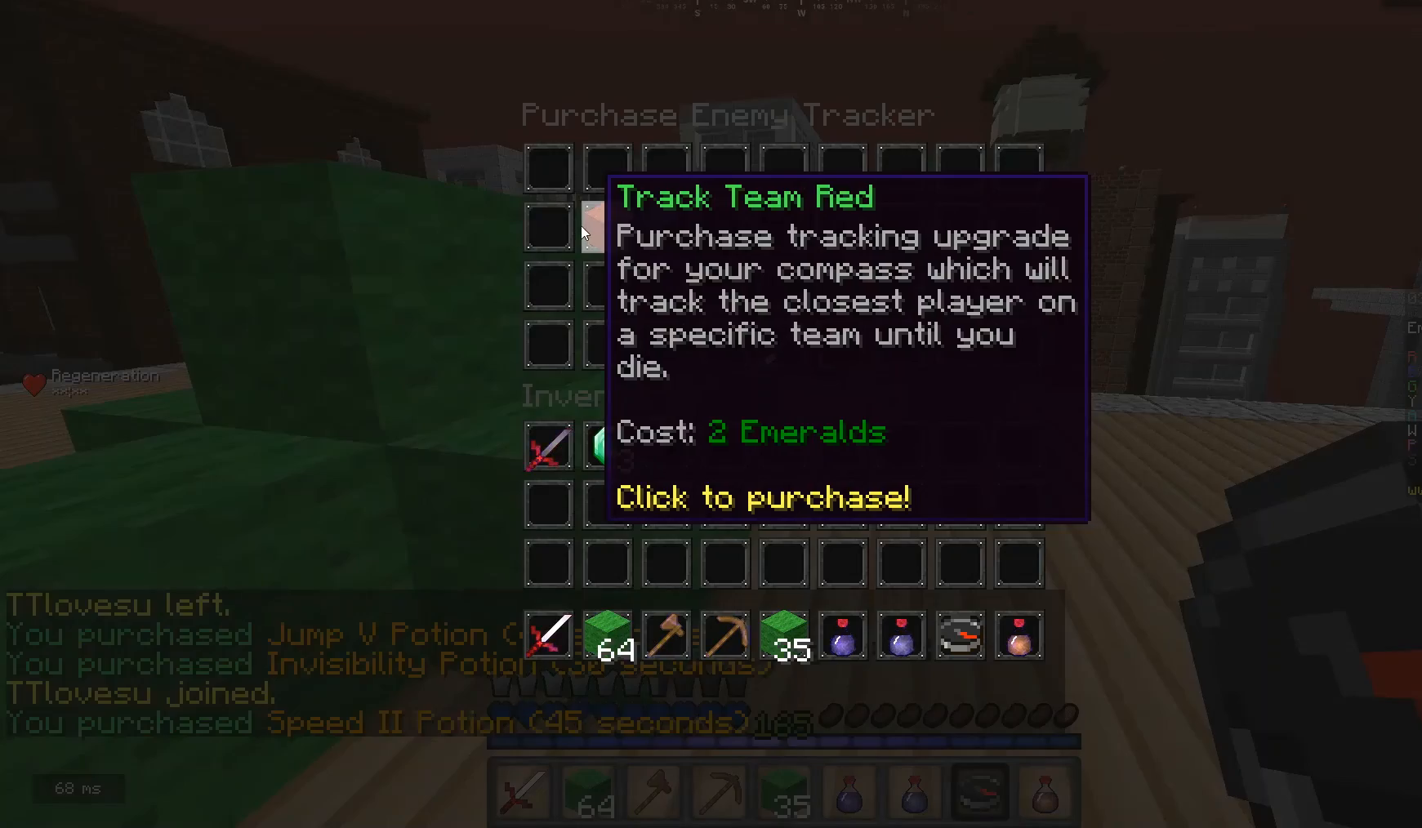
{"keys": ["w"], "mouse": [], "events": [[467, "w", "down"]]}
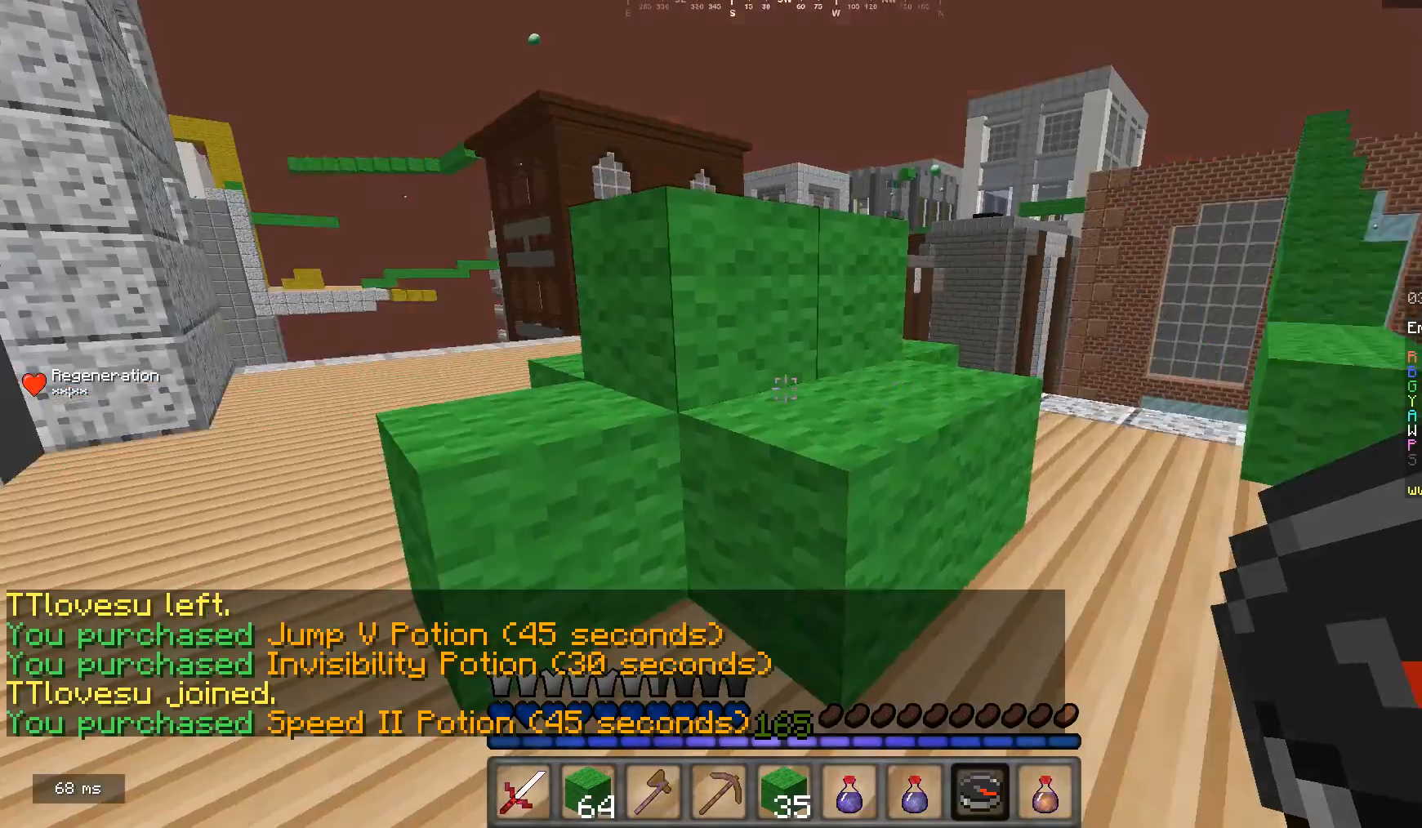
{"keys": ["w"], "mouse": [], "events": [[233, "w", "up"], [367, "w", "down"]]}
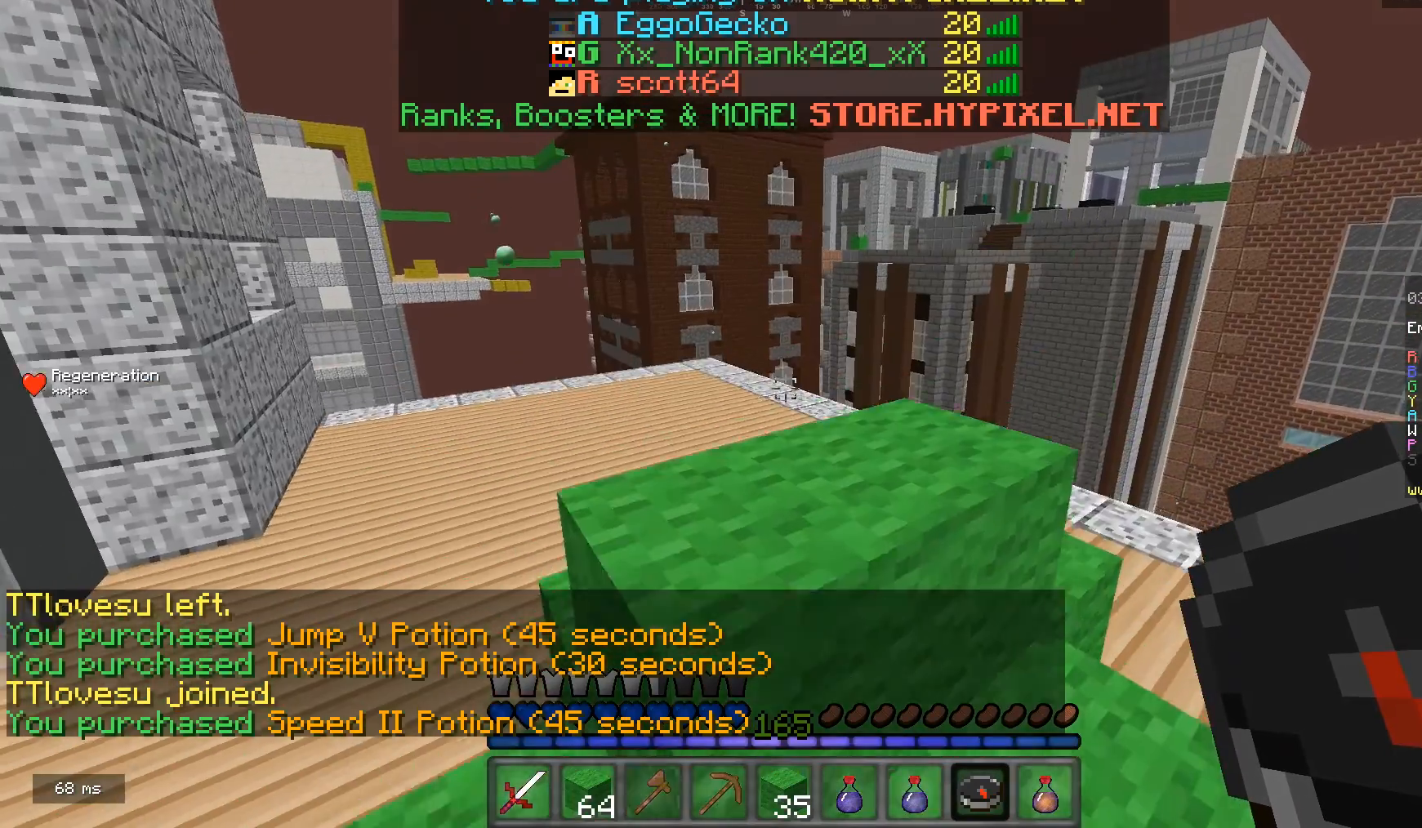
{"keys": ["w"], "mouse": [], "events": [[133, "w", "up"], [367, "w", "down"]]}
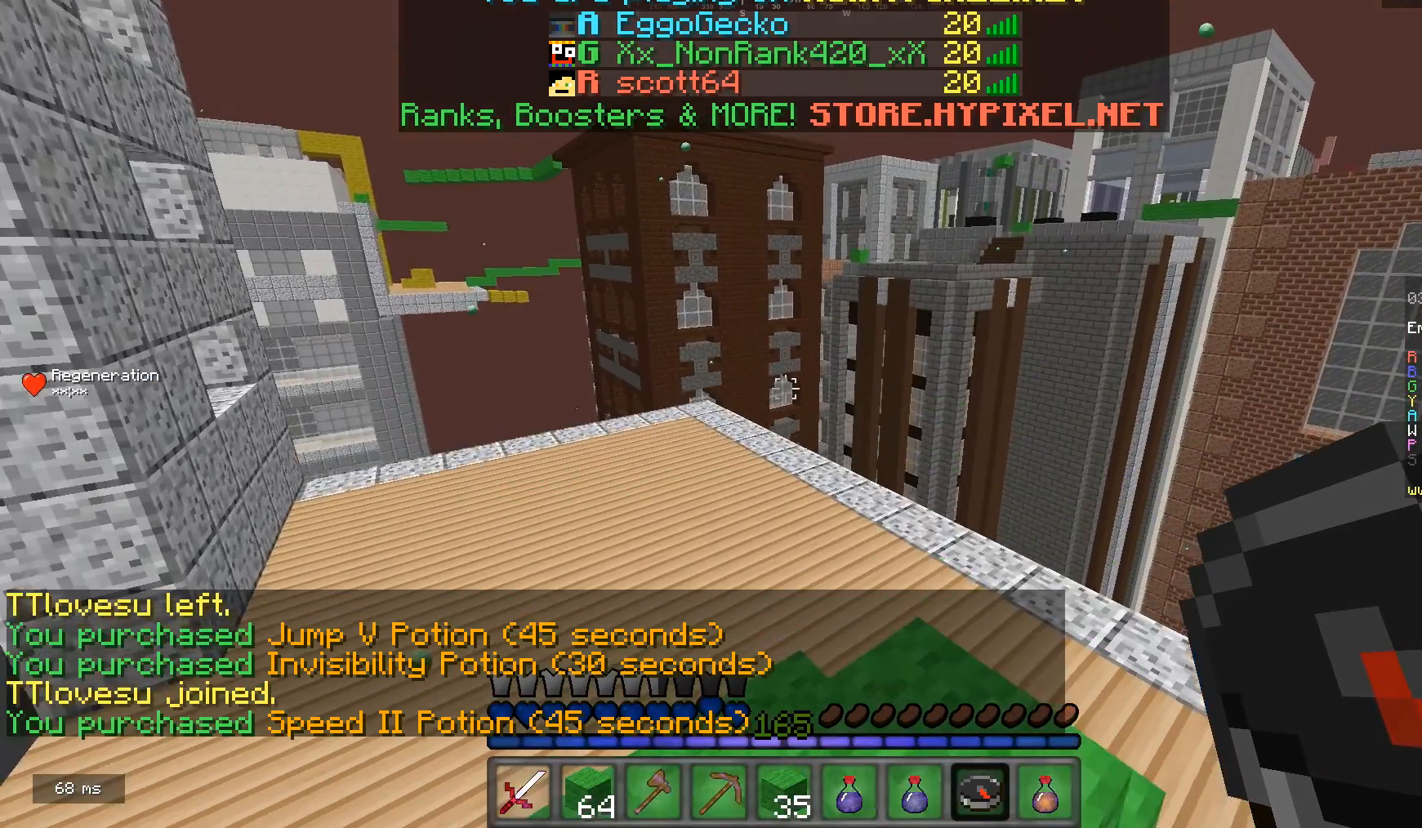
{"keys": [], "mouse": ["right"], "events": [[33, "w", "up"], [367, "mouse_right", "down"]]}
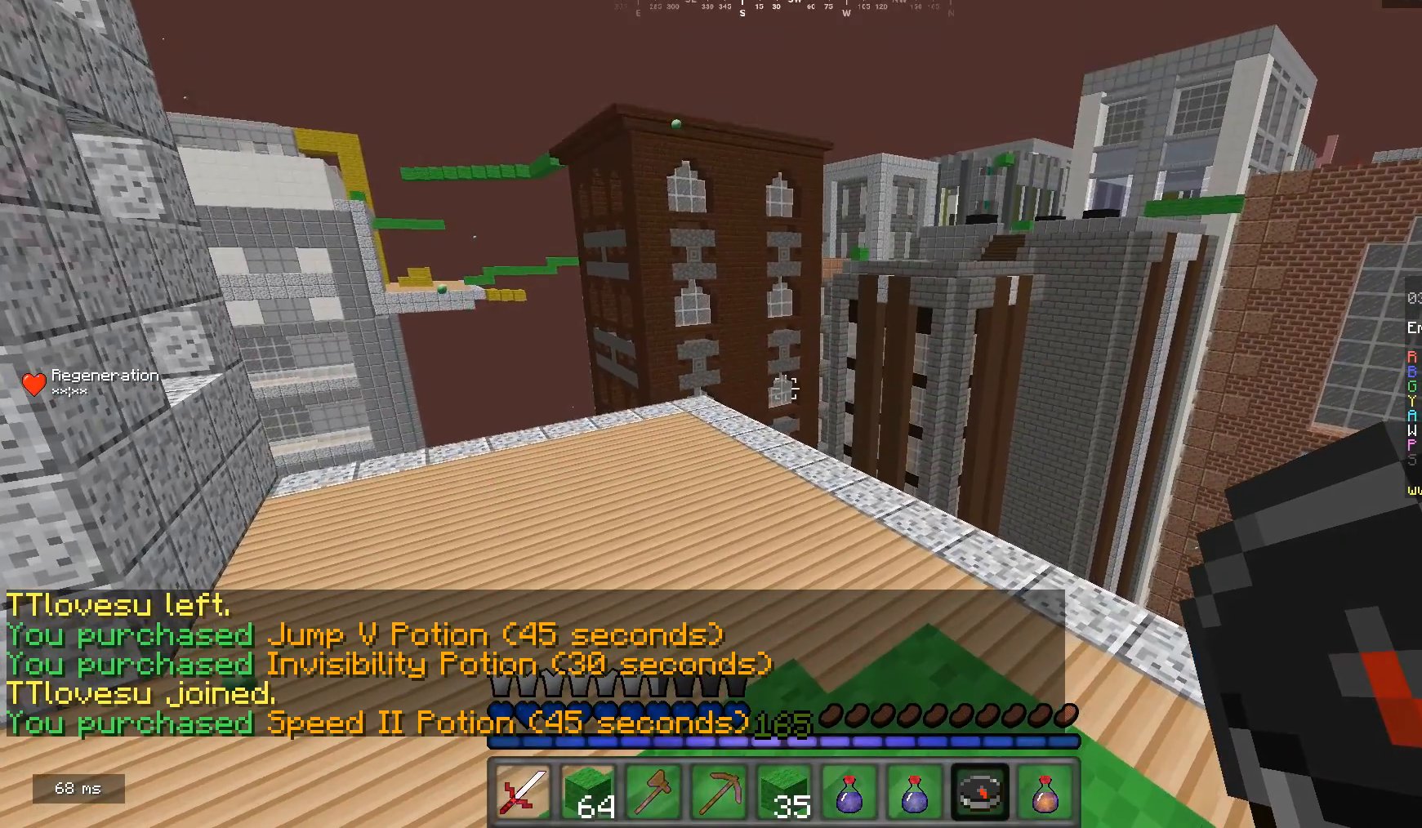
{"keys": [], "mouse": [], "events": [[67, "mouse_right", "up"]]}
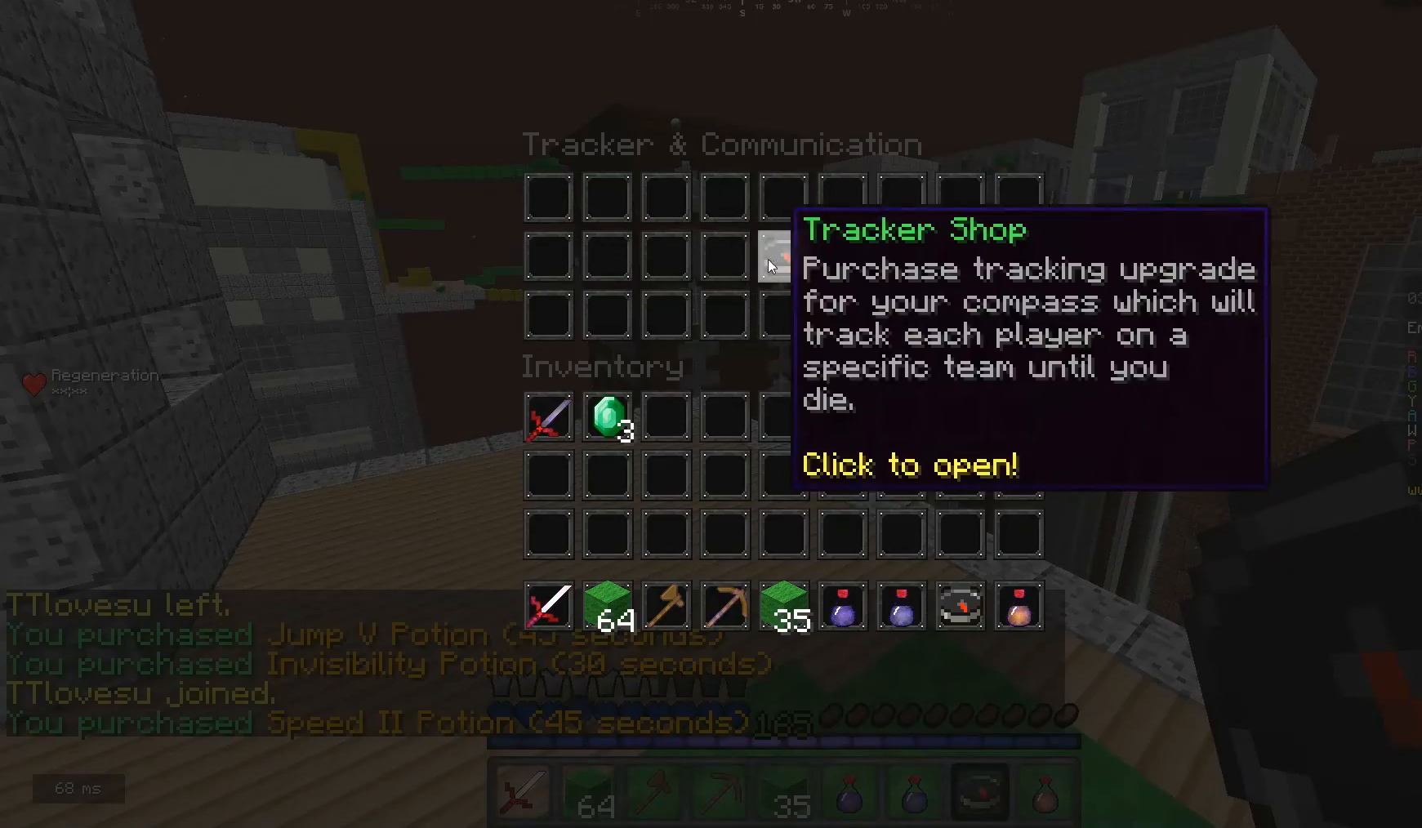
{"keys": [], "mouse": [], "events": []}